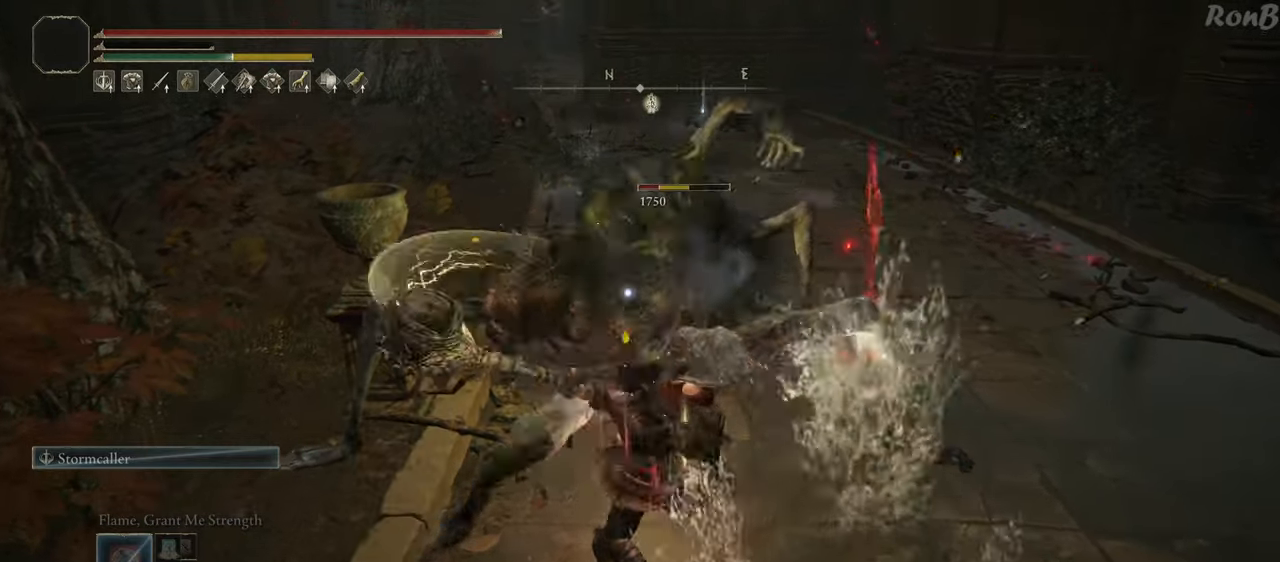
Gameplay with a controller (PlayStation layout); each line is a JSON object with the inputs held at the frame after it. "events" lists button and stick changes between this image and that frame as [ms after this image, input, new state], when the widget could be followed in between. Not read: R2.
{"buttons": [], "left_stick": "center", "right_stick": "center", "events": [[183, "CIRCLE", "up"], [300, "left_stick", "center"]]}
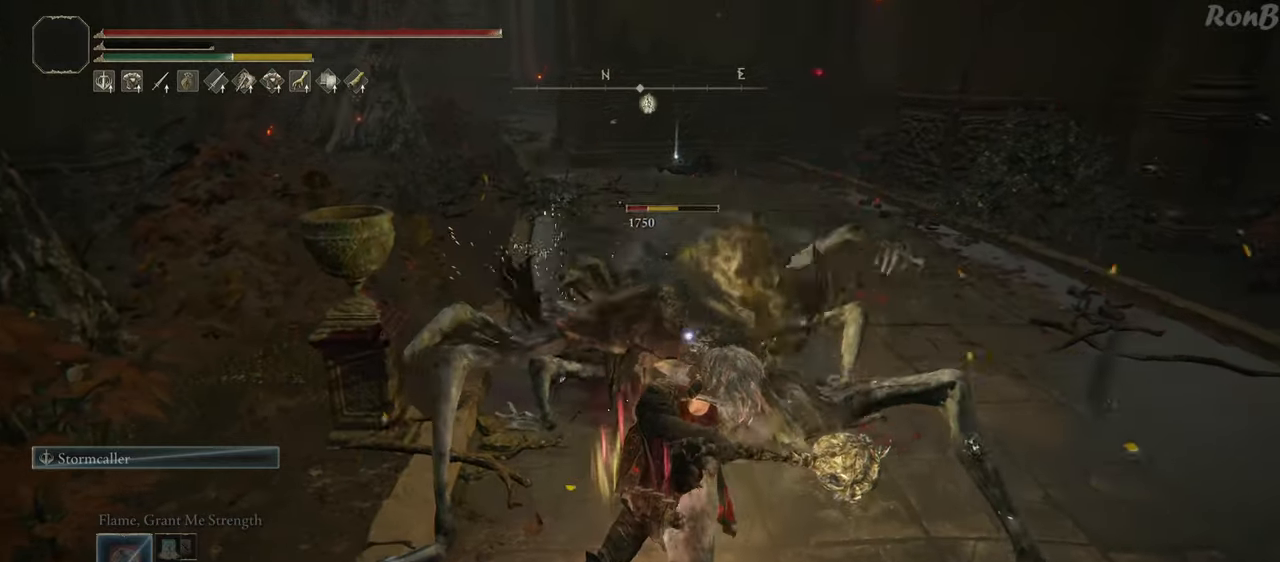
{"buttons": ["R1"], "left_stick": "right", "right_stick": "center", "events": [[50, "left_stick", "right"], [200, "R1", "down"]]}
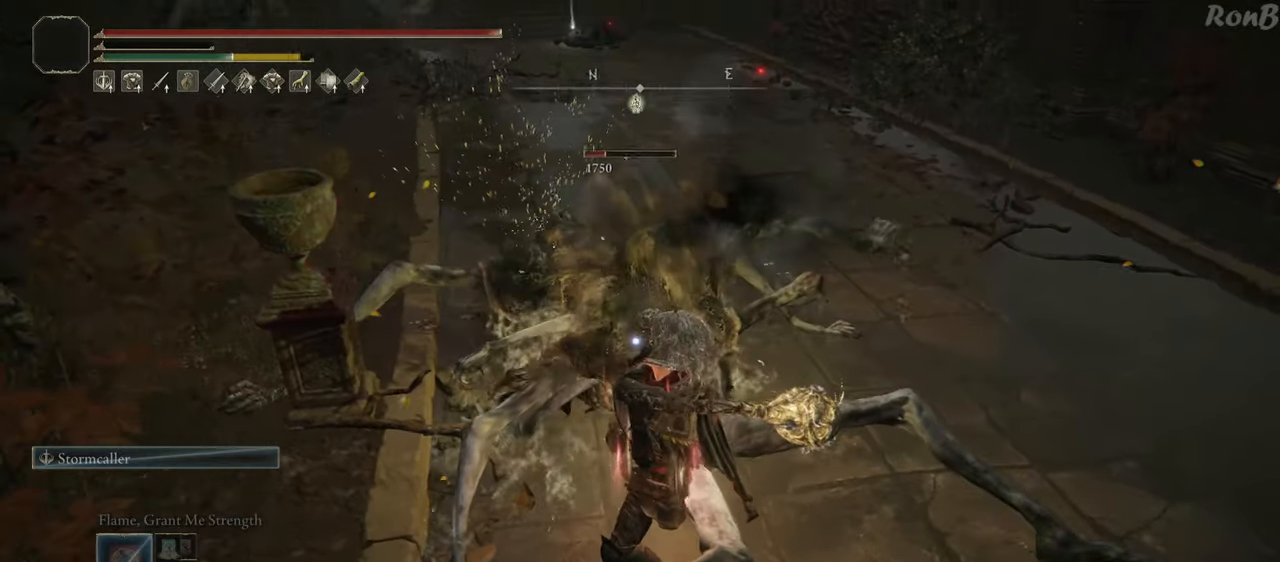
{"buttons": ["R1"], "left_stick": "up-right", "right_stick": "center", "events": [[283, "left_stick", "up-right"]]}
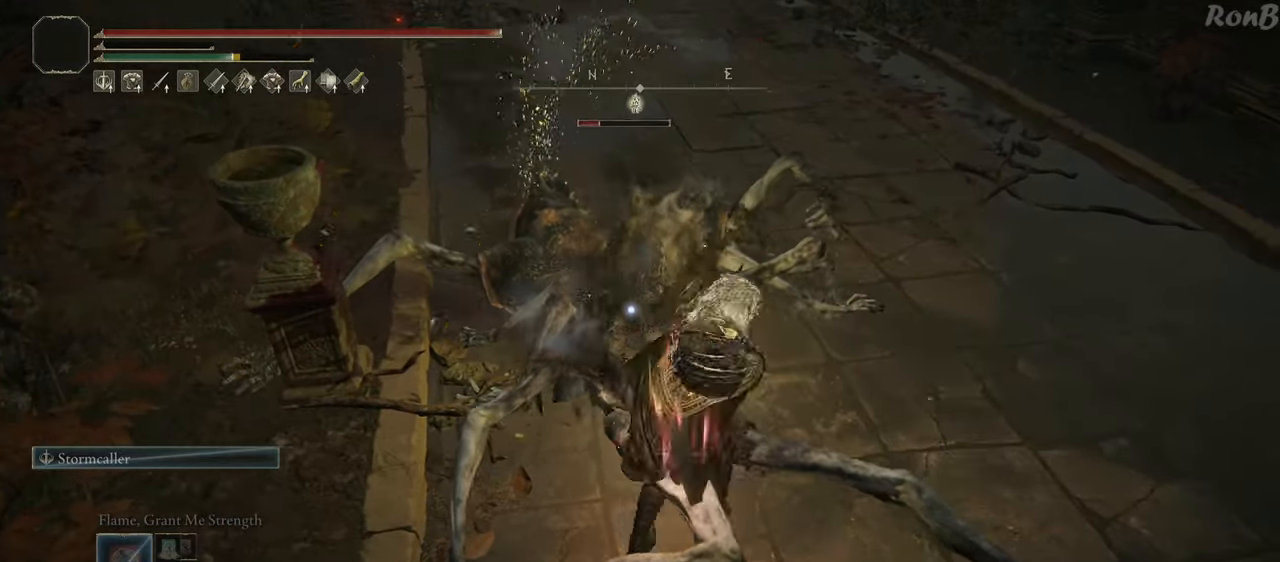
{"buttons": ["R1"], "left_stick": "up-right", "right_stick": "center", "events": []}
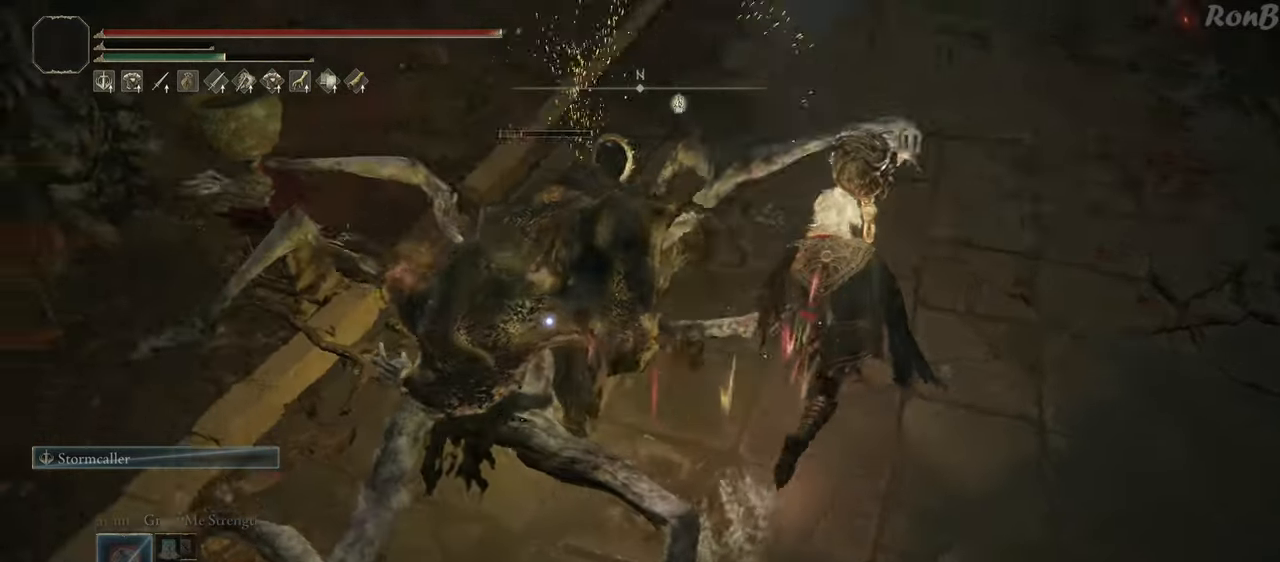
{"buttons": [], "left_stick": "up", "right_stick": "center", "events": [[233, "left_stick", "up"], [283, "R1", "up"], [350, "left_stick", "up-left"], [483, "left_stick", "up"]]}
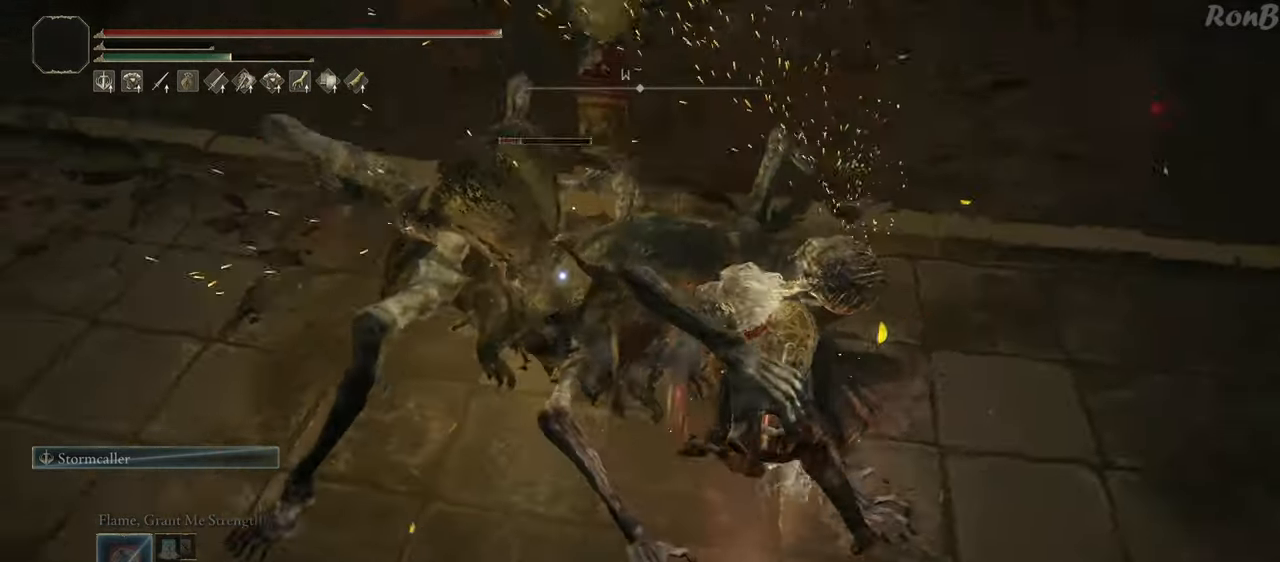
{"buttons": [], "left_stick": "up", "right_stick": "center", "events": []}
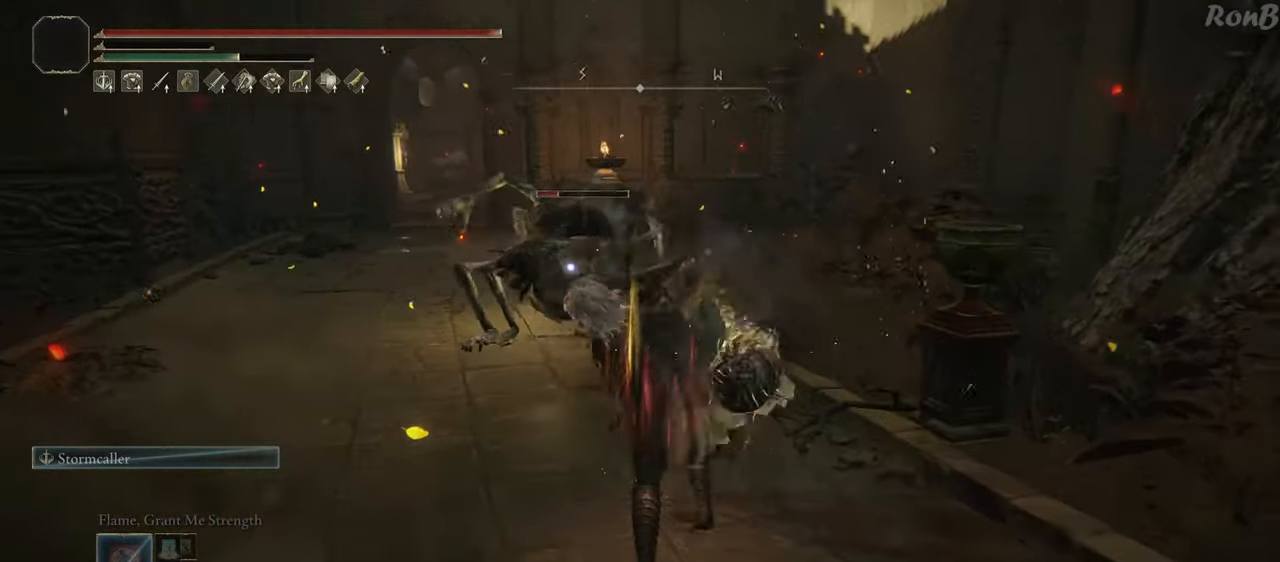
{"buttons": [], "left_stick": "right", "right_stick": "center", "events": [[467, "left_stick", "right"]]}
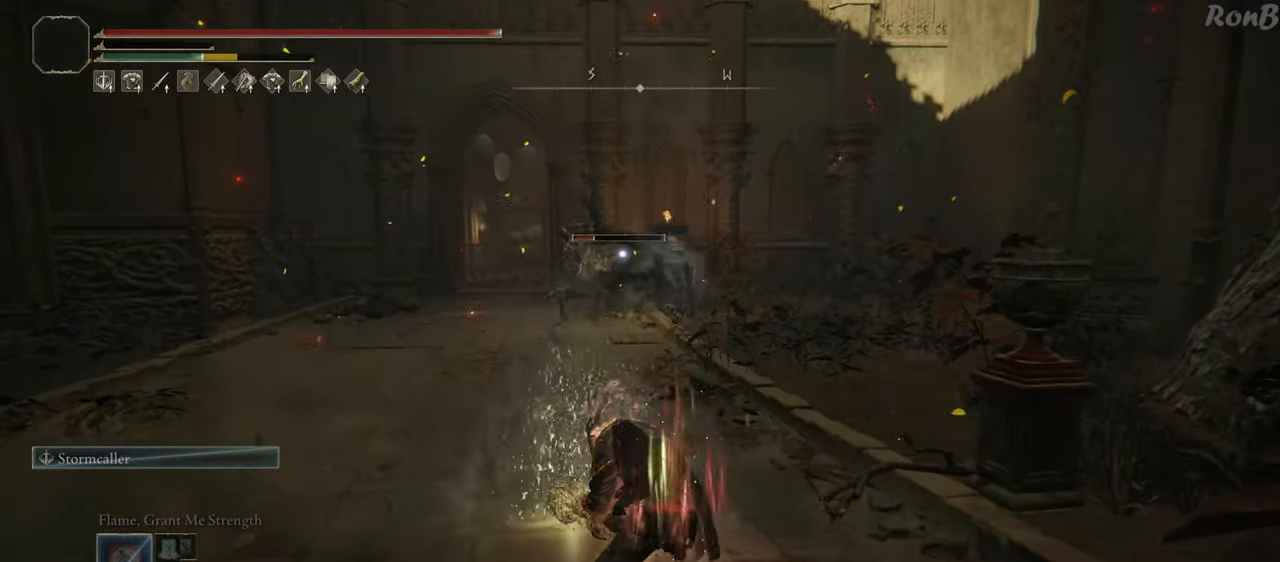
{"buttons": [], "left_stick": "down-left", "right_stick": "center", "events": [[50, "left_stick", "down-right"], [283, "left_stick", "down-left"]]}
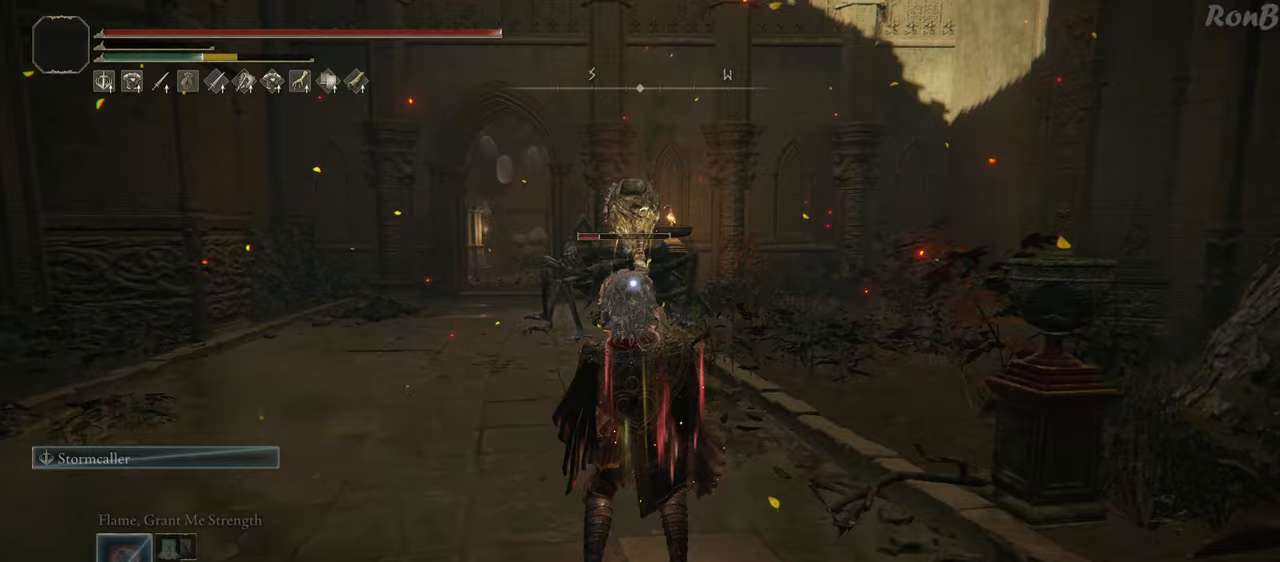
{"buttons": [], "left_stick": "down-left", "right_stick": "center", "events": []}
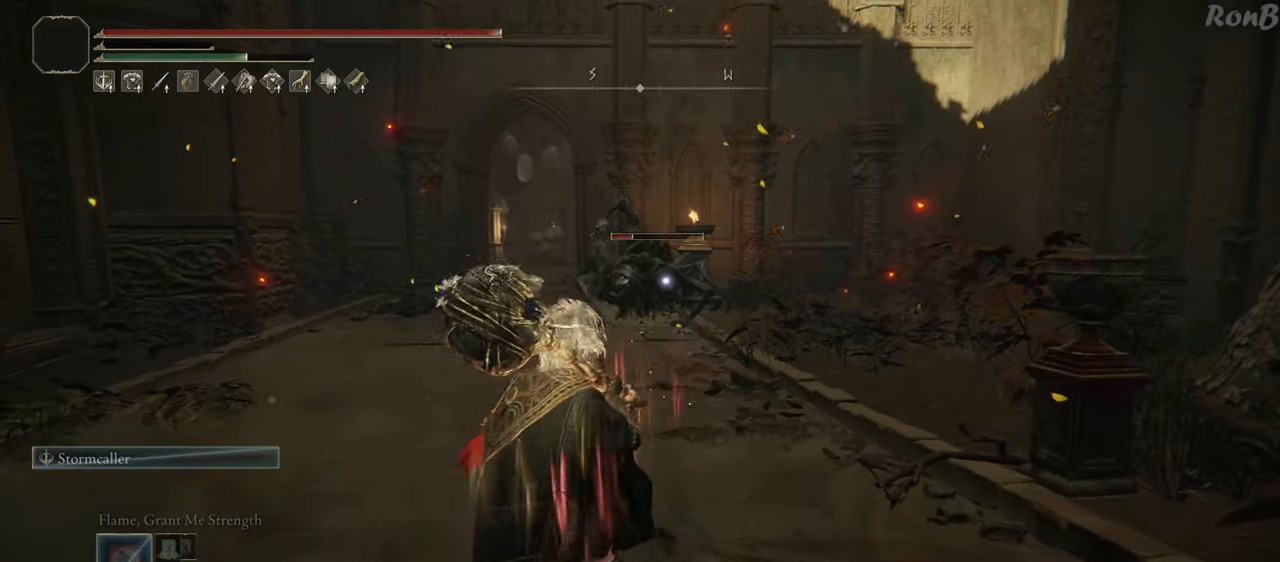
{"buttons": [], "left_stick": "left", "right_stick": "center", "events": [[450, "left_stick", "left"]]}
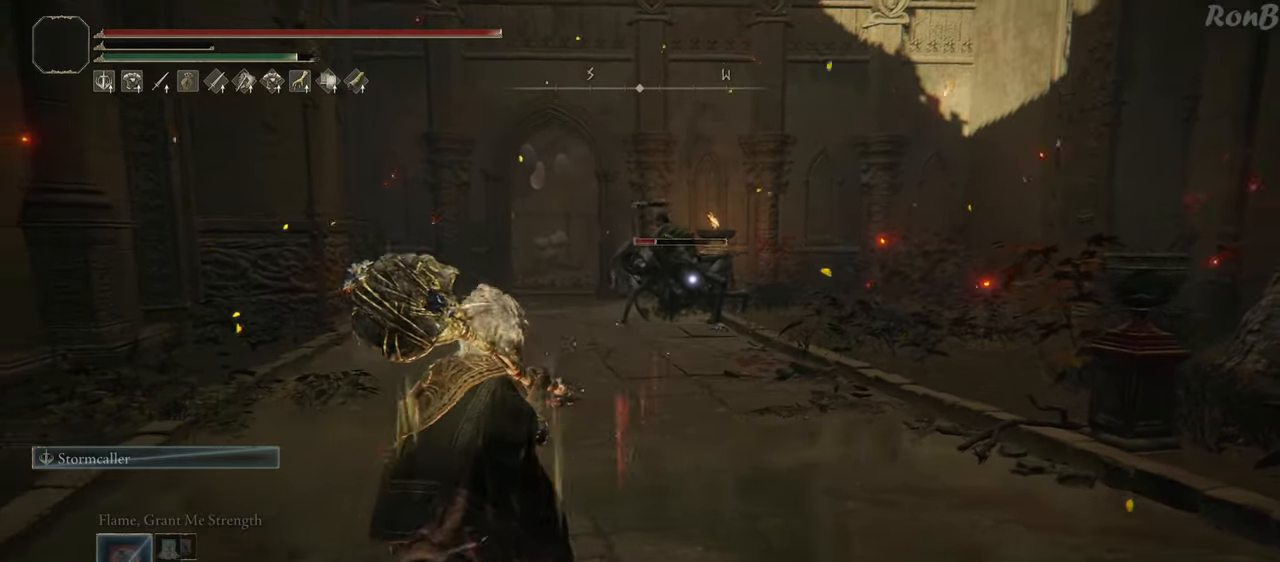
{"buttons": [], "left_stick": "up-left", "right_stick": "center", "events": [[50, "left_stick", "up-left"], [150, "R1", "down"], [233, "R1", "up"]]}
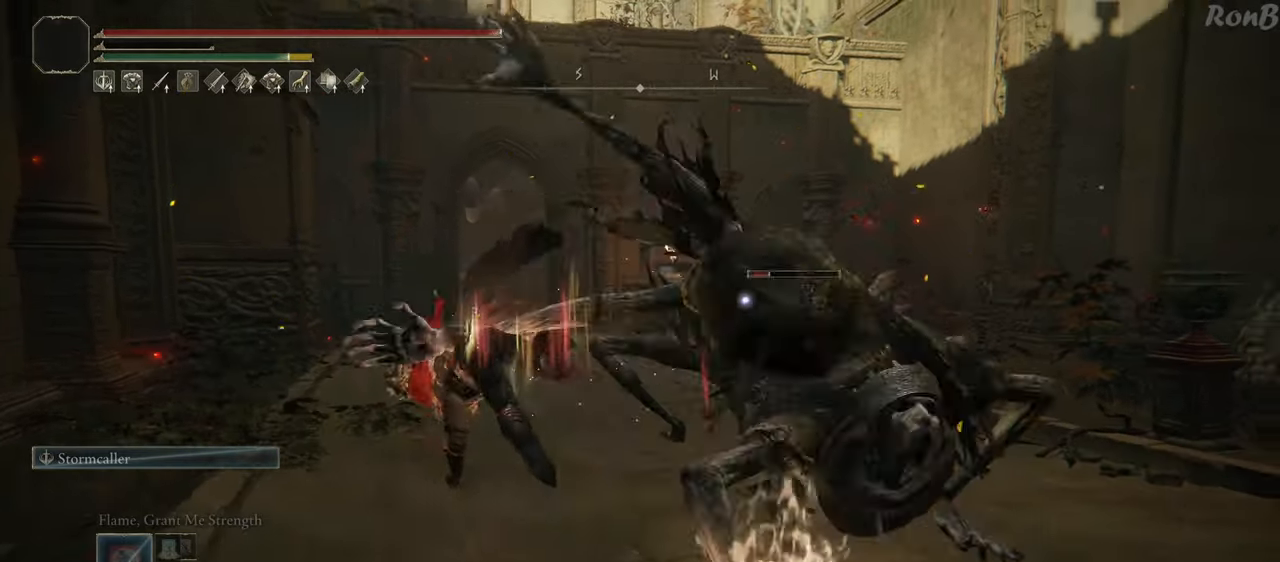
{"buttons": ["R1"], "left_stick": "left", "right_stick": "center", "events": [[67, "L1", "down"], [83, "L1", "up"], [233, "R1", "down"], [350, "left_stick", "left"]]}
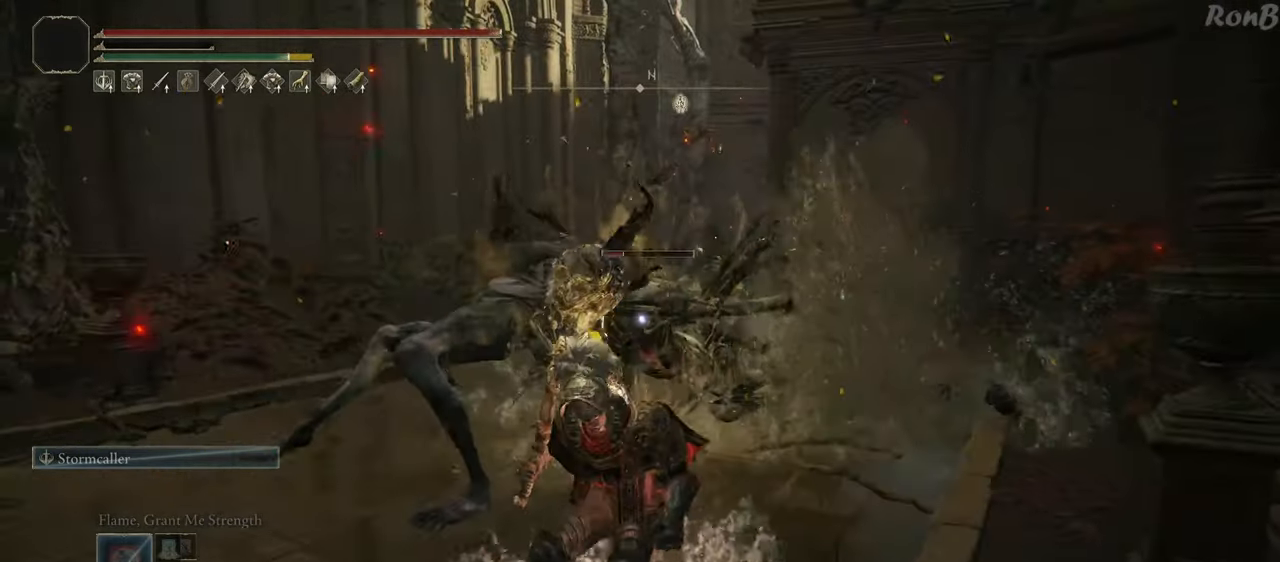
{"buttons": ["R1"], "left_stick": "up", "right_stick": "center", "events": [[50, "left_stick", "up-left"], [317, "left_stick", "up"], [350, "CIRCLE", "down"], [467, "CIRCLE", "up"]]}
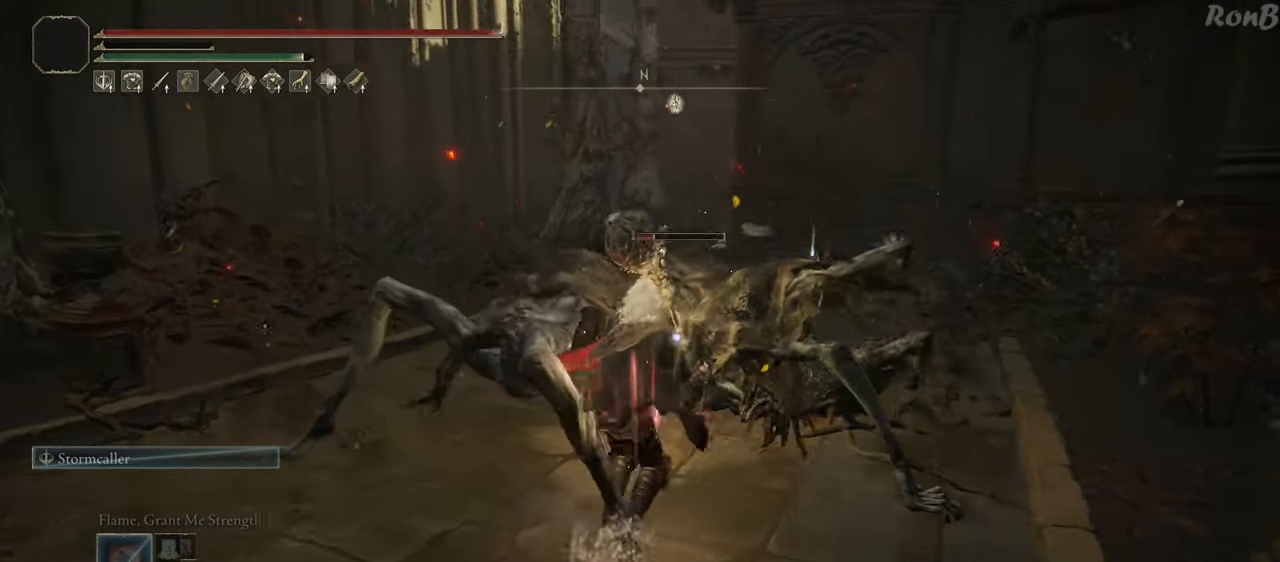
{"buttons": [], "left_stick": "up", "right_stick": "center", "events": [[33, "CIRCLE", "down"], [117, "CIRCLE", "up"], [500, "R1", "up"]]}
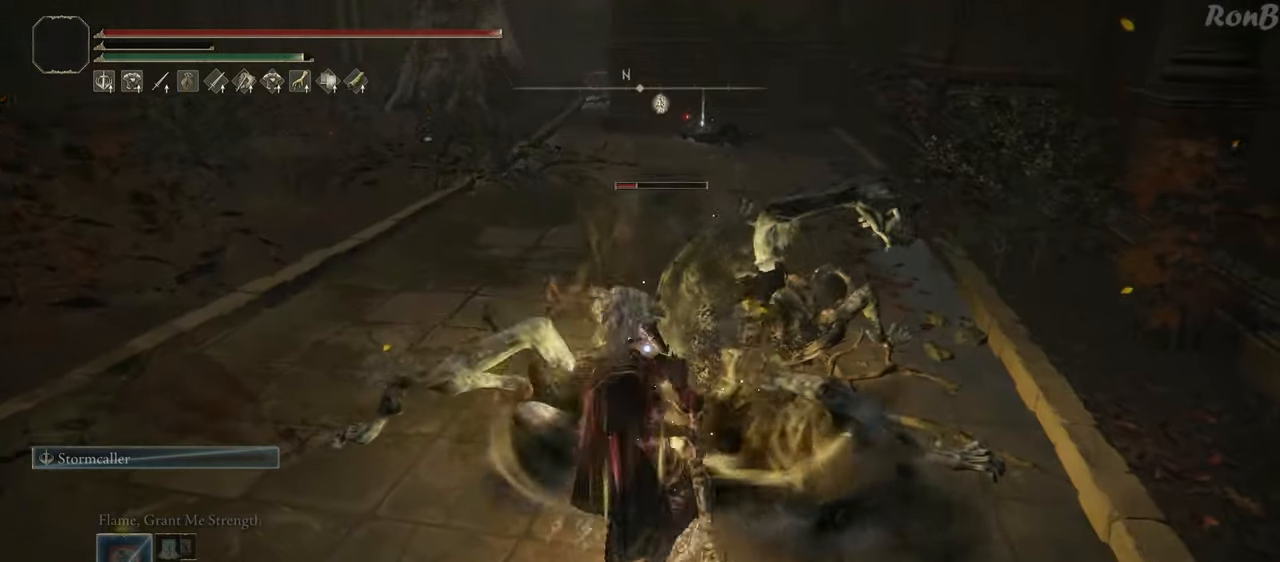
{"buttons": [], "left_stick": "center", "right_stick": "center", "events": [[350, "left_stick", "center"]]}
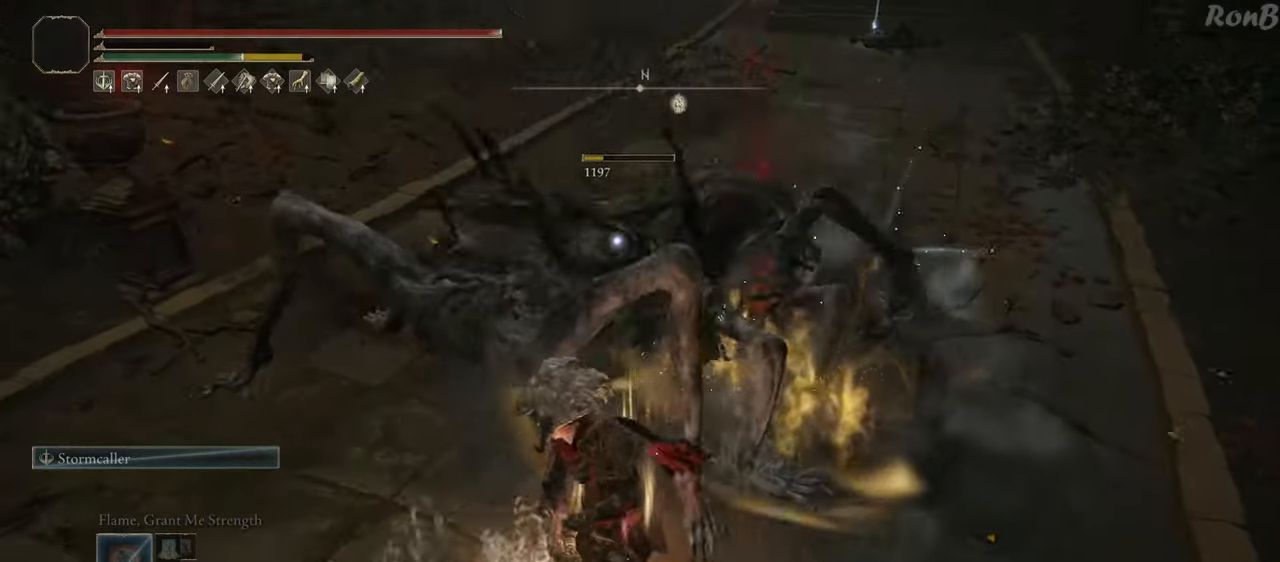
{"buttons": [], "left_stick": "down", "right_stick": "center", "events": [[450, "left_stick", "down"]]}
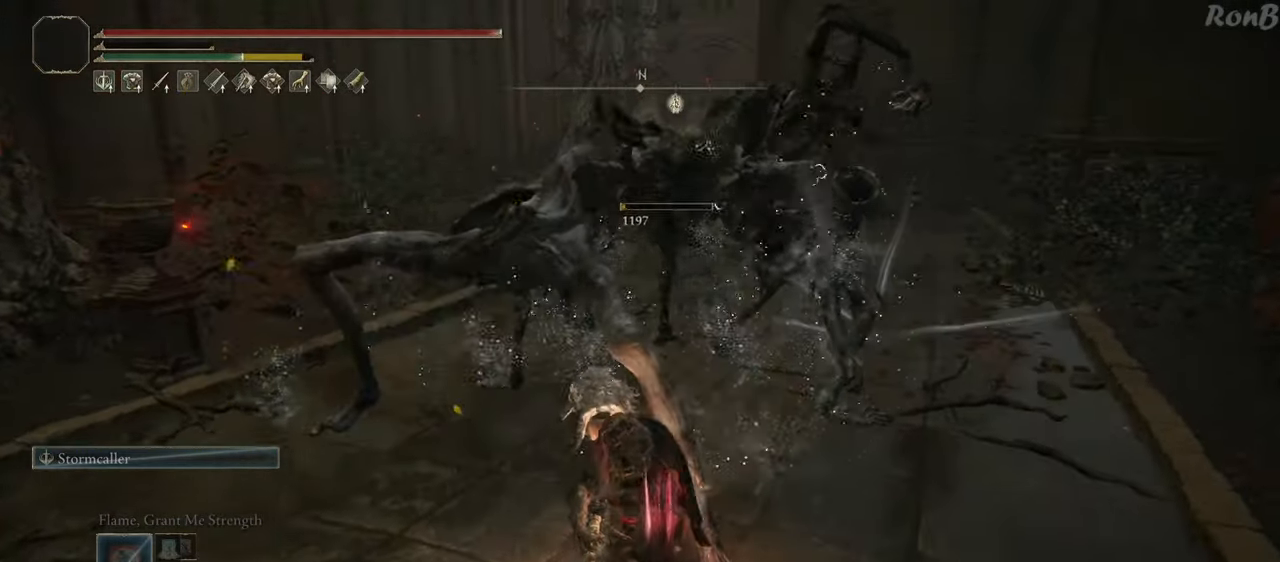
{"buttons": ["R1"], "left_stick": "up-right", "right_stick": "up-right", "events": [[117, "left_stick", "down-right"], [283, "R1", "down"], [283, "left_stick", "right"], [383, "left_stick", "up-right"], [500, "right_stick", "up-right"]]}
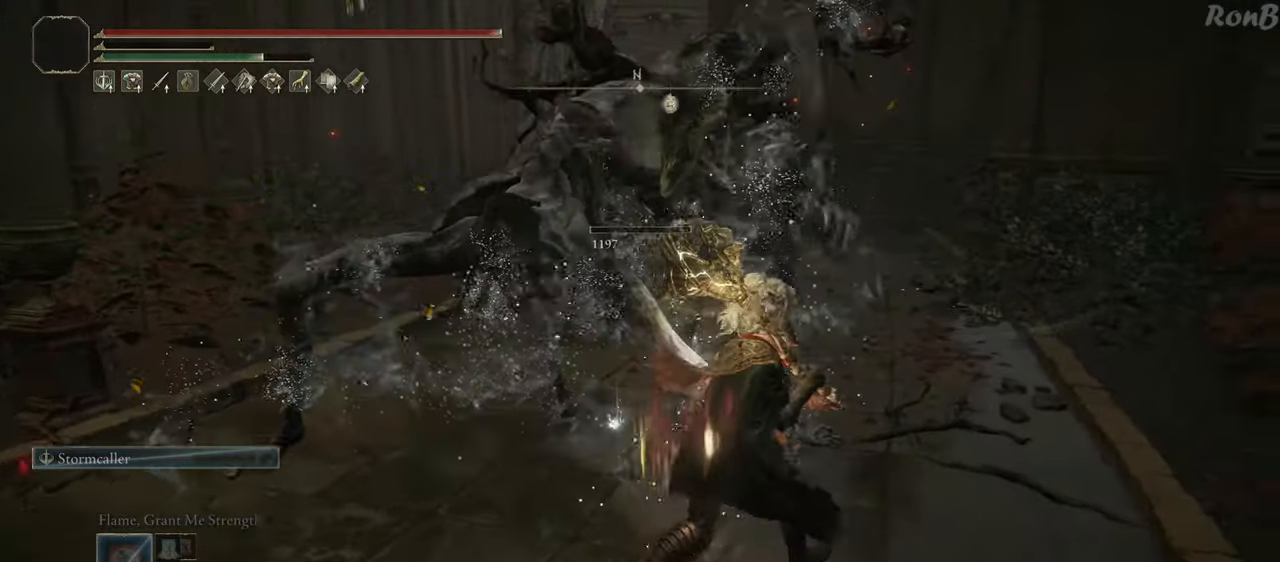
{"buttons": ["R1"], "left_stick": "up-left", "right_stick": "center", "events": [[50, "left_stick", "up"], [100, "right_stick", "center"], [233, "left_stick", "up-left"], [283, "TRIANGLE", "down"], [317, "TRIANGLE", "up"], [417, "TRIANGLE", "down"], [483, "TRIANGLE", "up"]]}
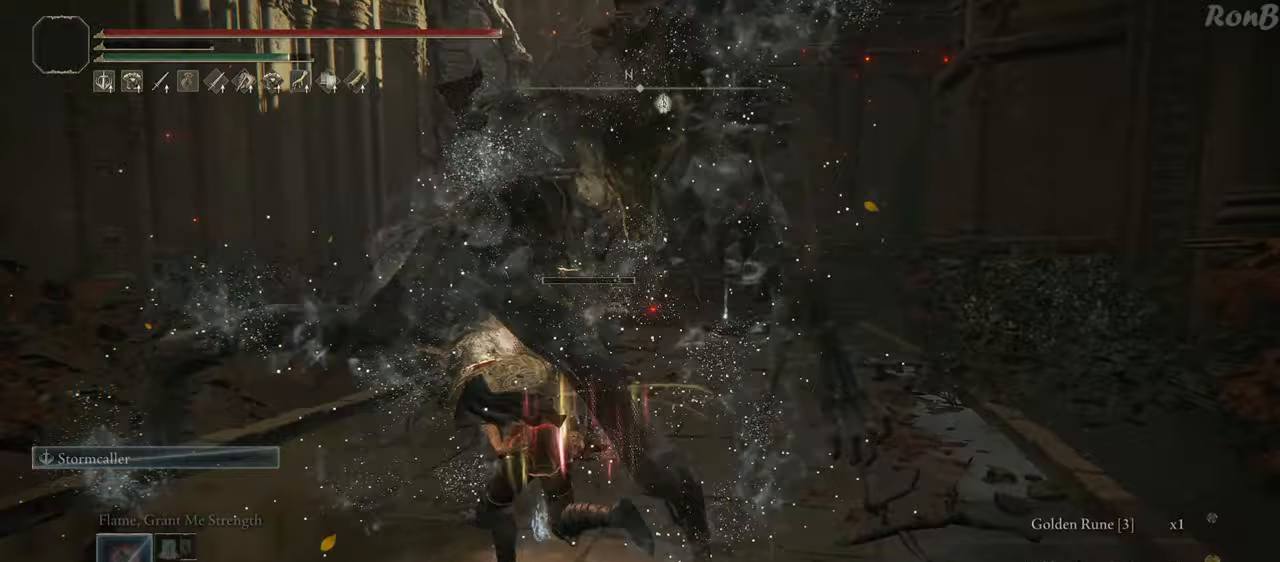
{"buttons": ["L1", "R1"], "left_stick": "up-right", "right_stick": "center", "events": [[67, "TRIANGLE", "down"], [100, "left_stick", "up-right"], [117, "TRIANGLE", "up"], [417, "L1", "down"]]}
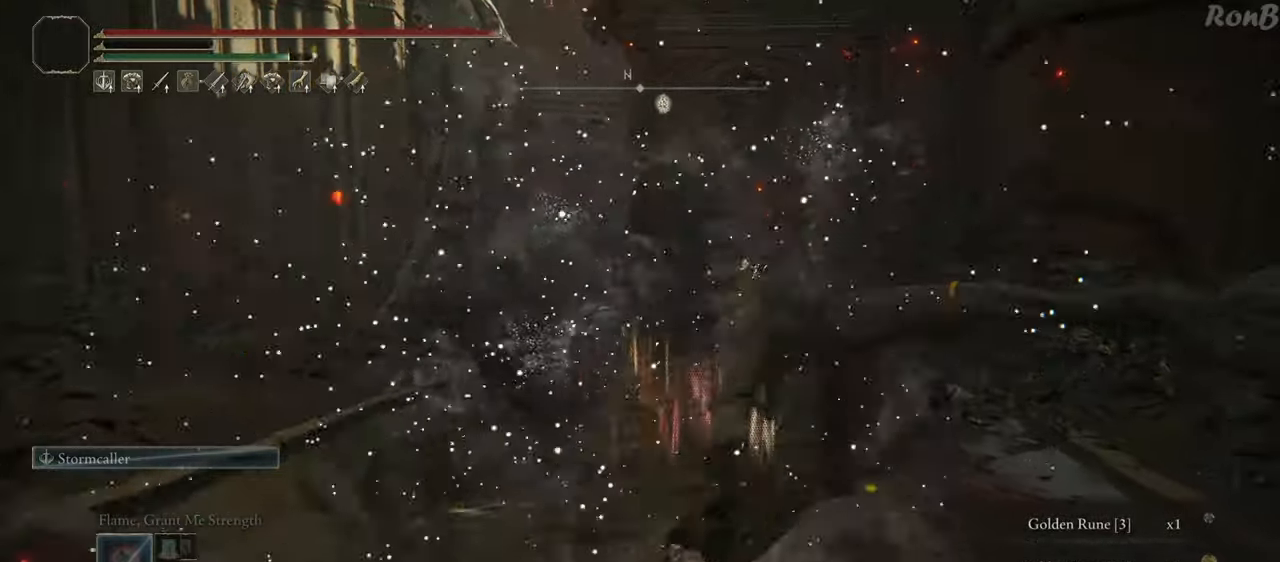
{"buttons": ["L1", "R1"], "left_stick": "up", "right_stick": "center", "events": [[200, "left_stick", "up"]]}
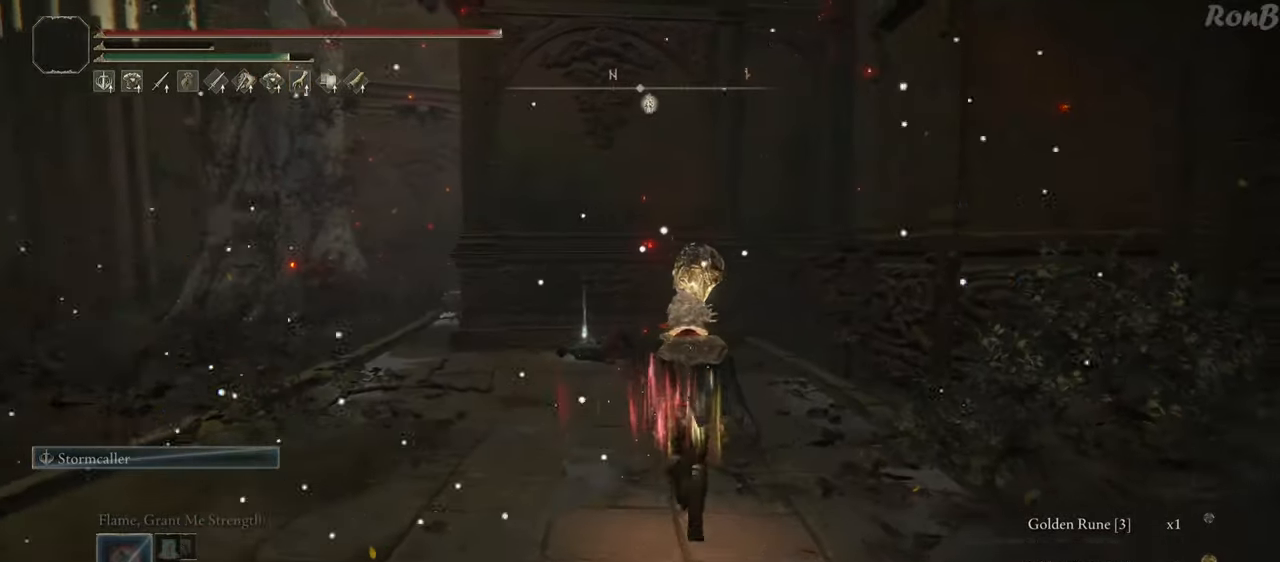
{"buttons": ["R1"], "left_stick": "up", "right_stick": "center", "events": [[17, "L1", "up"], [100, "right_stick", "left"], [367, "right_stick", "center"]]}
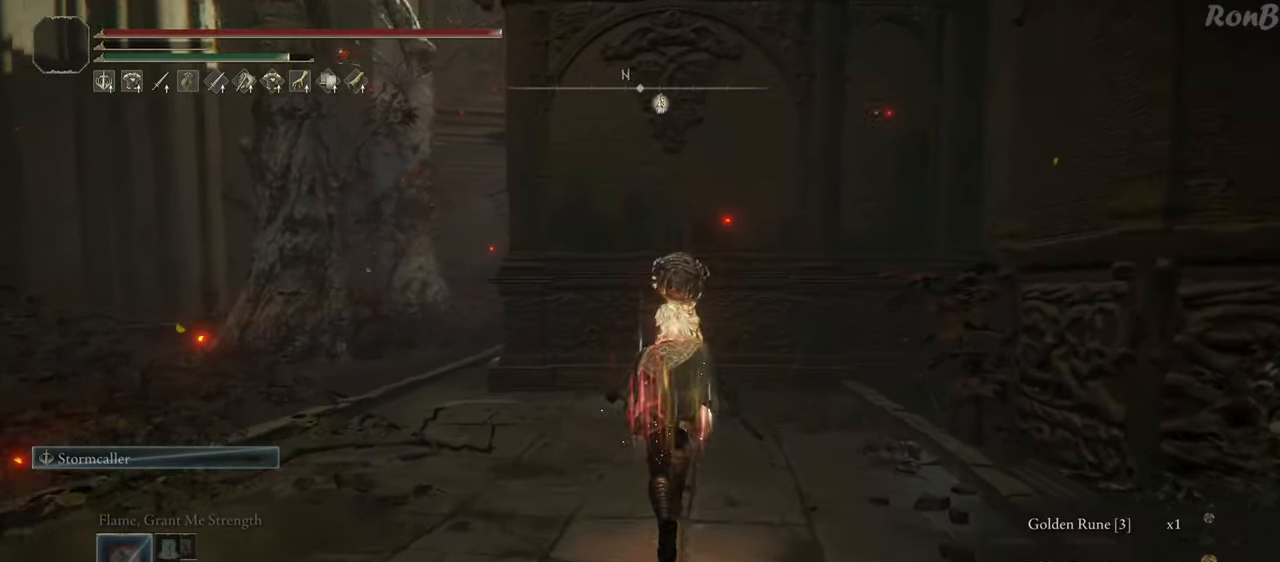
{"buttons": ["R1"], "left_stick": "up", "right_stick": "center", "events": []}
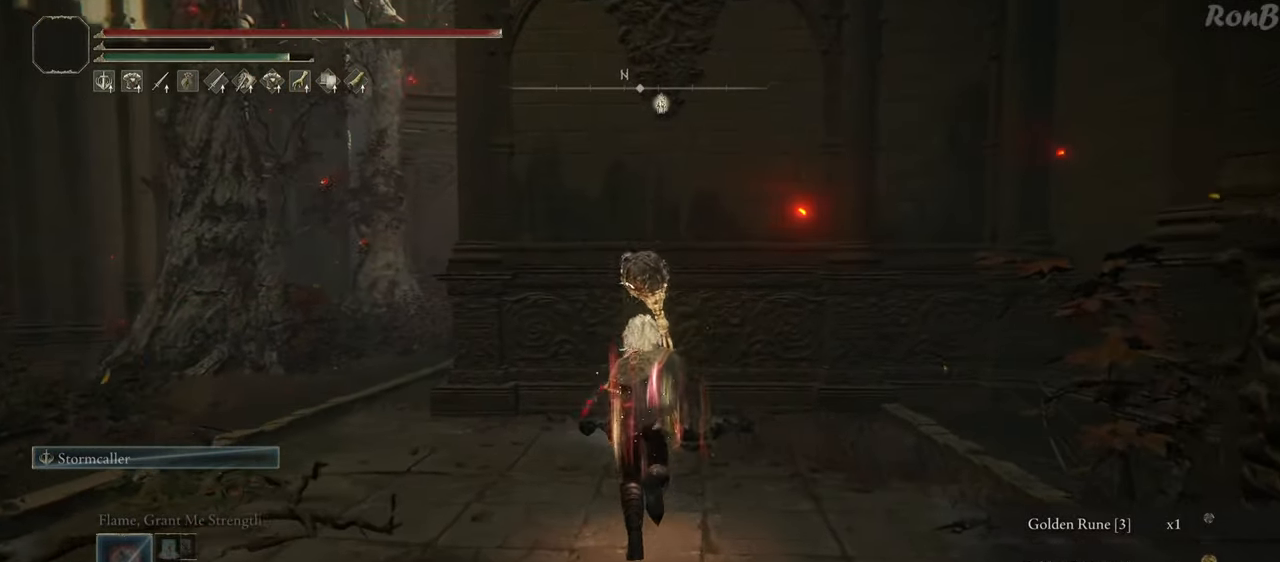
{"buttons": ["TRIANGLE", "R1"], "left_stick": "up", "right_stick": "center", "events": [[350, "TRIANGLE", "down"]]}
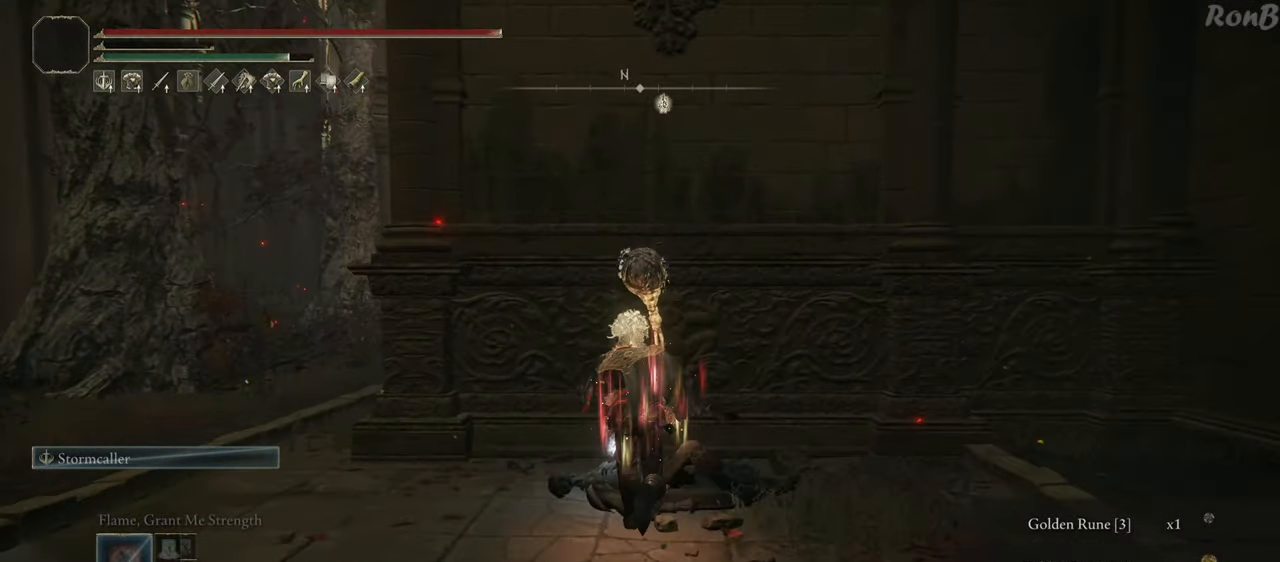
{"buttons": ["R1"], "left_stick": "left", "right_stick": "center", "events": [[100, "TRIANGLE", "up"], [100, "left_stick", "left"], [183, "TRIANGLE", "down"], [283, "TRIANGLE", "up"]]}
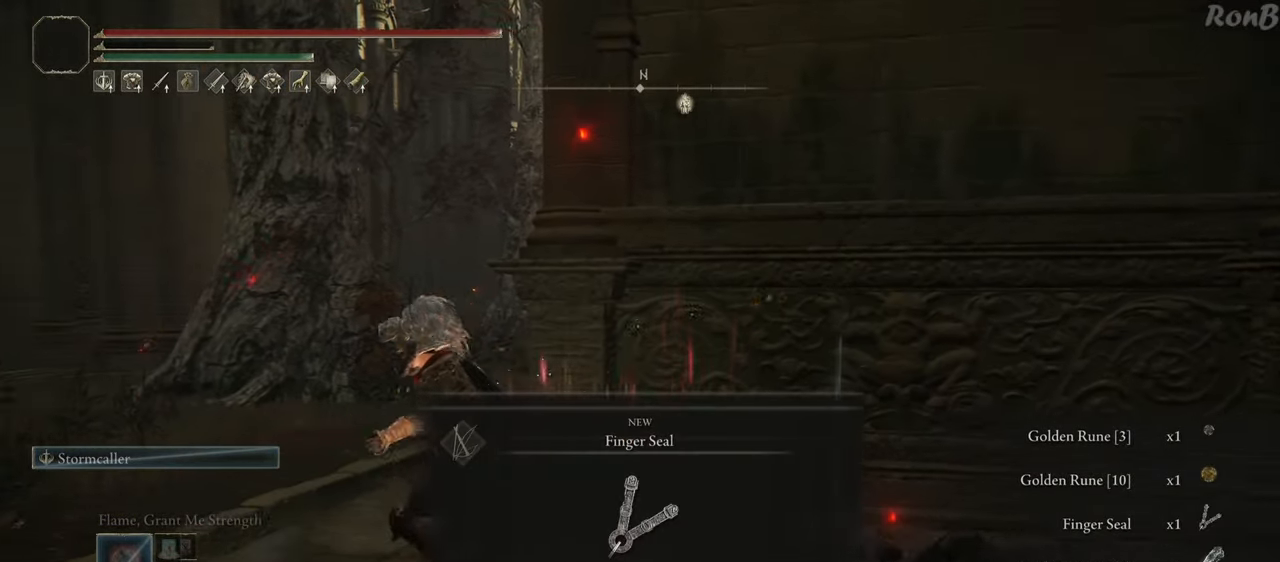
{"buttons": ["R1"], "left_stick": "up-left", "right_stick": "center", "events": [[200, "right_stick", "down-right"], [233, "left_stick", "up-left"], [400, "right_stick", "center"]]}
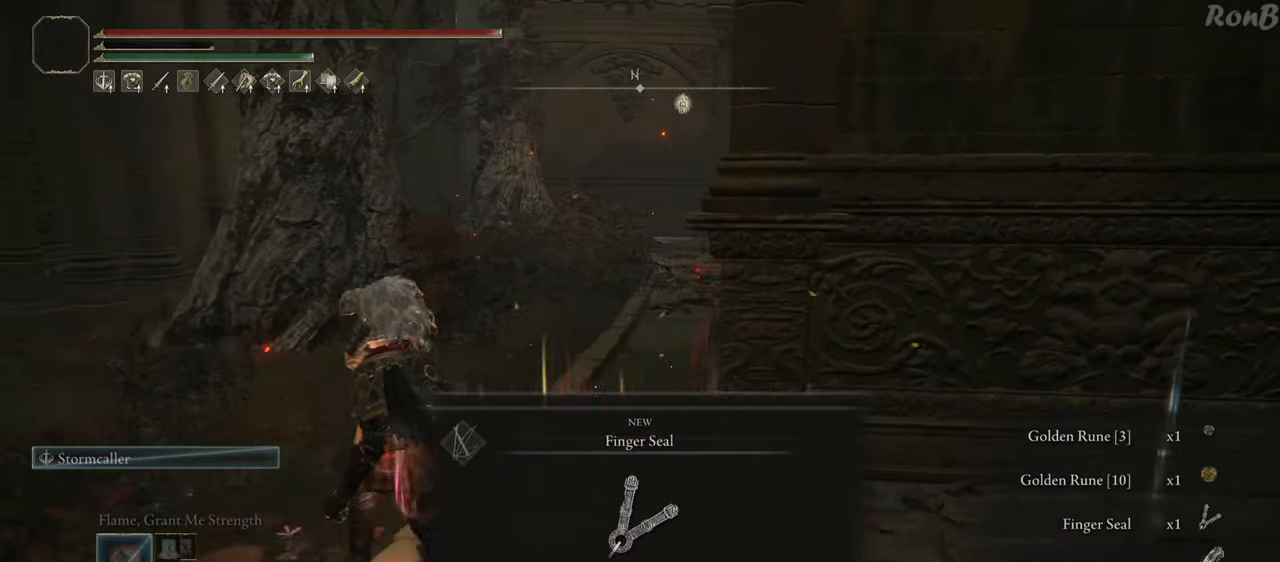
{"buttons": ["R1"], "left_stick": "up-left", "right_stick": "right", "events": [[33, "TRIANGLE", "down"], [117, "TRIANGLE", "up"], [367, "right_stick", "right"]]}
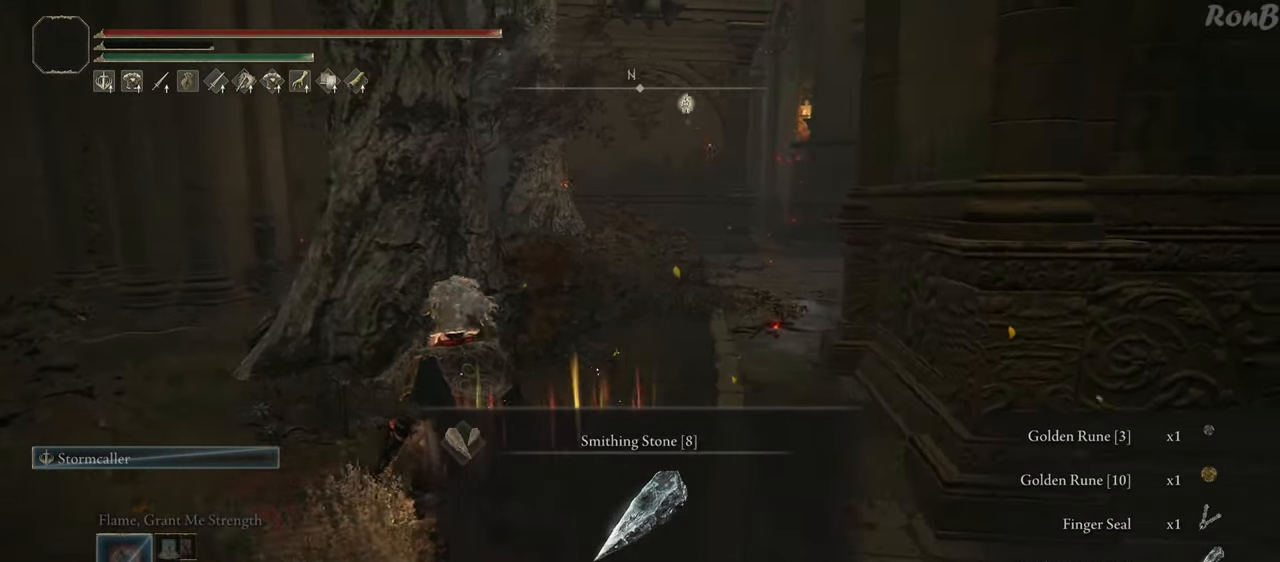
{"buttons": ["R1"], "left_stick": "up", "right_stick": "center", "events": [[33, "right_stick", "center"], [150, "TRIANGLE", "down"], [250, "TRIANGLE", "up"], [267, "left_stick", "up"]]}
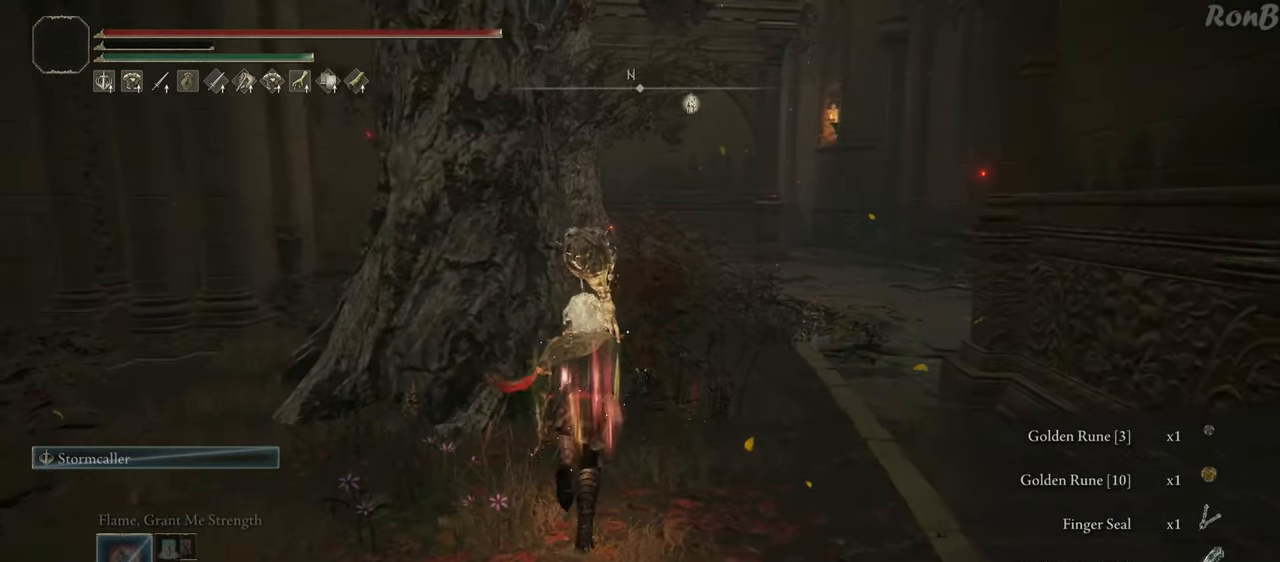
{"buttons": ["R1"], "left_stick": "up", "right_stick": "center", "events": [[50, "right_stick", "right"], [217, "right_stick", "down-right"], [367, "right_stick", "center"]]}
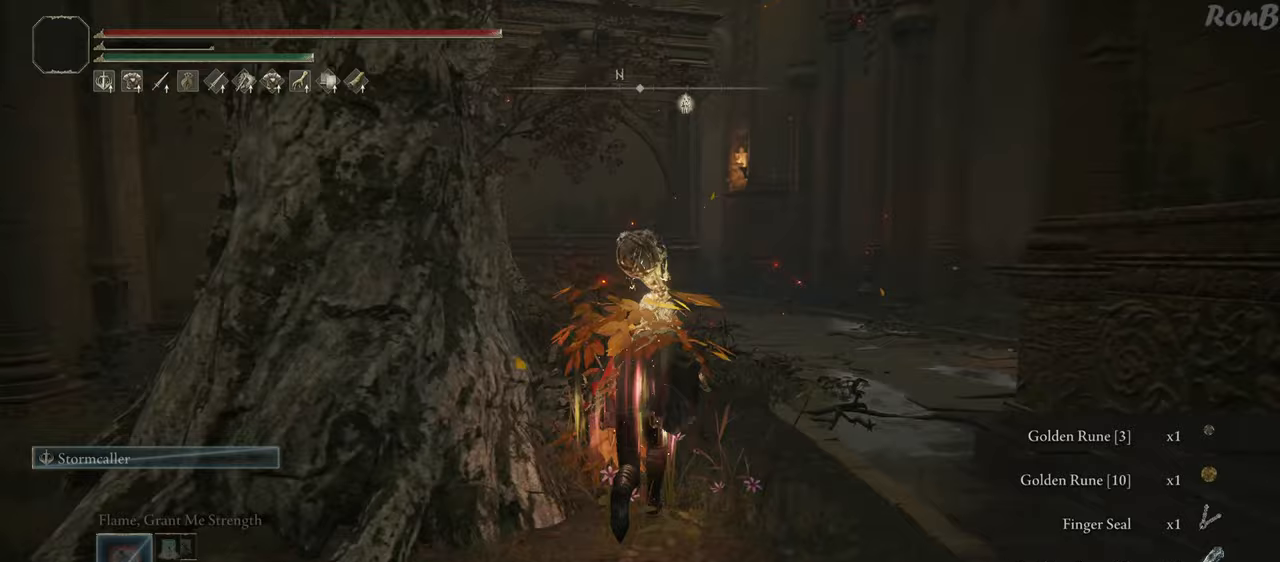
{"buttons": ["R1"], "left_stick": "up-left", "right_stick": "down-right", "events": [[67, "right_stick", "down-right"], [433, "left_stick", "up-left"]]}
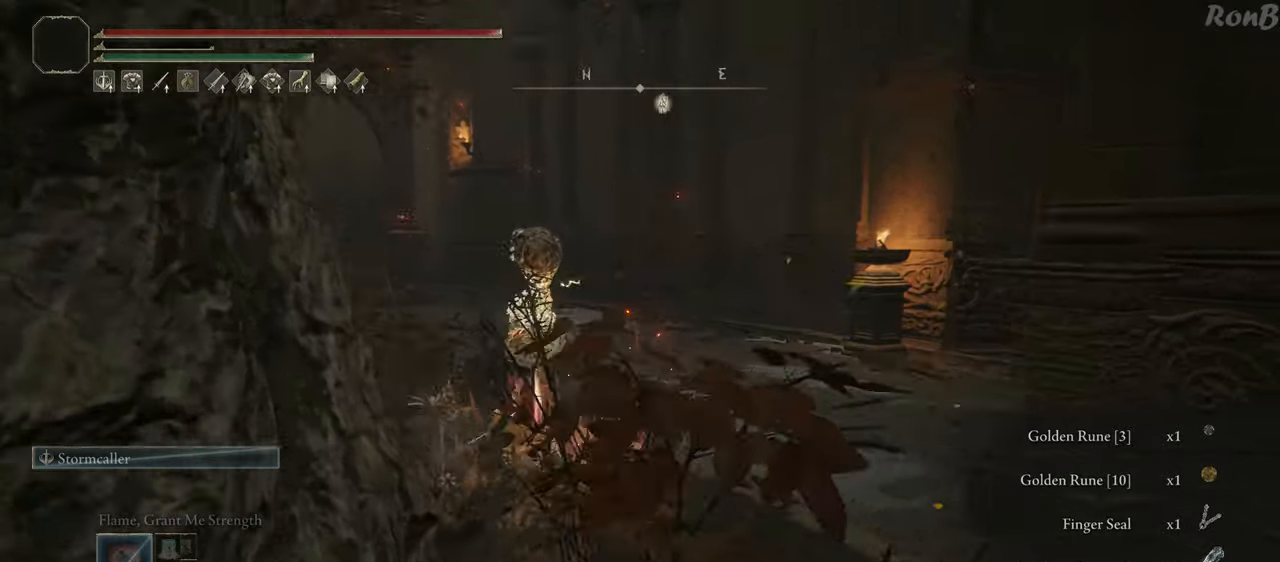
{"buttons": ["R1"], "left_stick": "up-left", "right_stick": "center", "events": [[317, "right_stick", "center"]]}